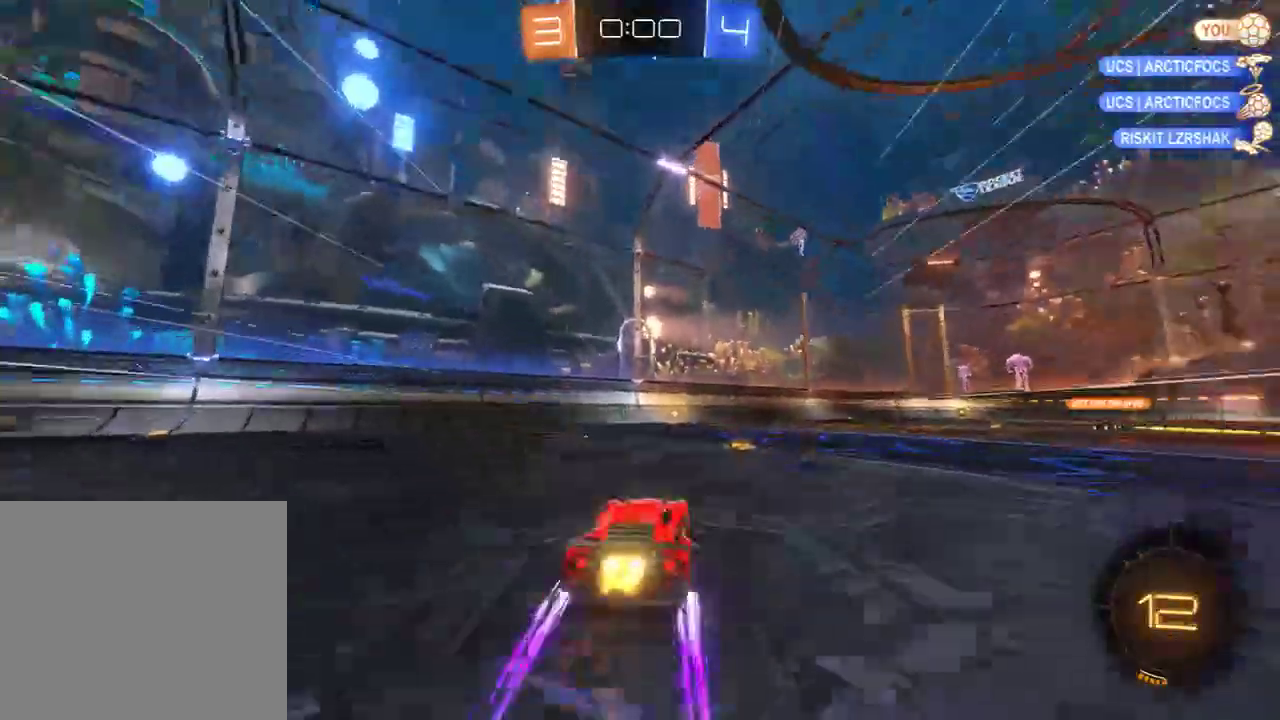
Gameplay with a controller (Xbox layout); each line is a JSON object with the inputs held at the frame after it. "events" lists button and stick changes between this image and that frame as [ms after this image, input, new state], when the widget could be followed in between.
{"buttons": ["B", "R2"], "left_stick": "center", "right_stick": "center", "events": []}
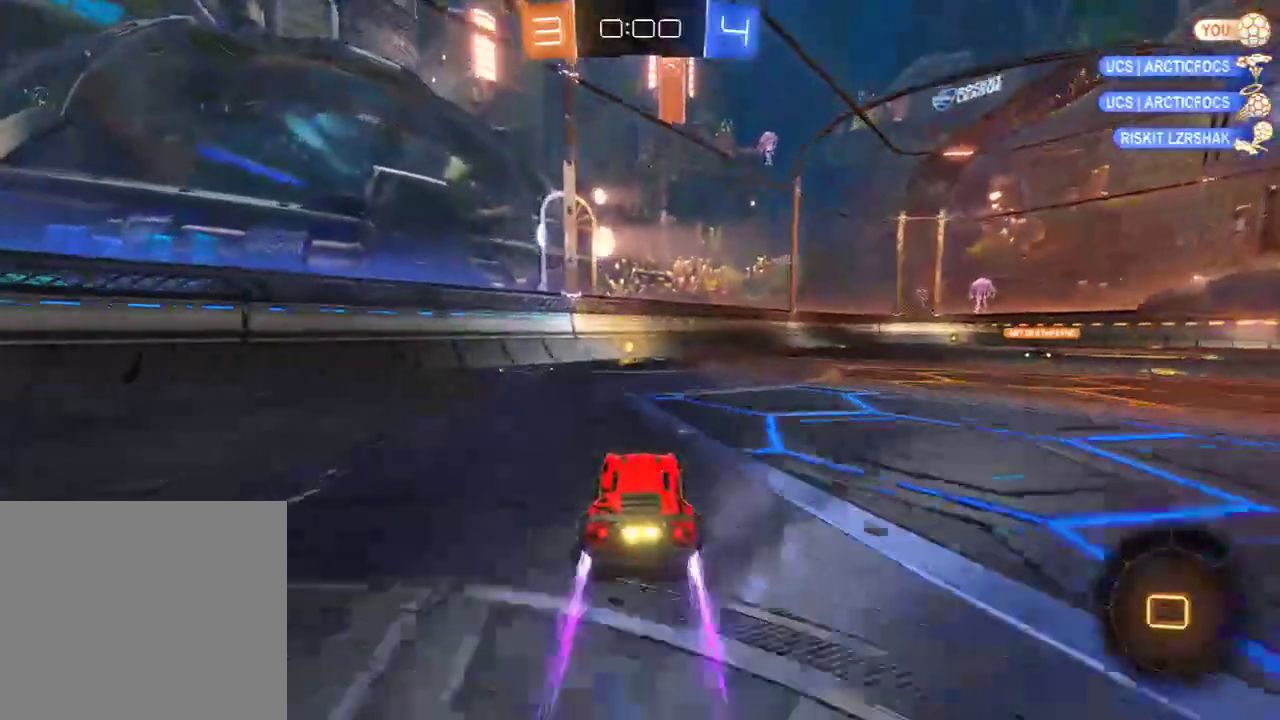
{"buttons": ["B", "R2"], "left_stick": "right", "right_stick": "center", "events": [[33, "left_stick", "left"], [117, "left_stick", "center"], [250, "left_stick", "right"]]}
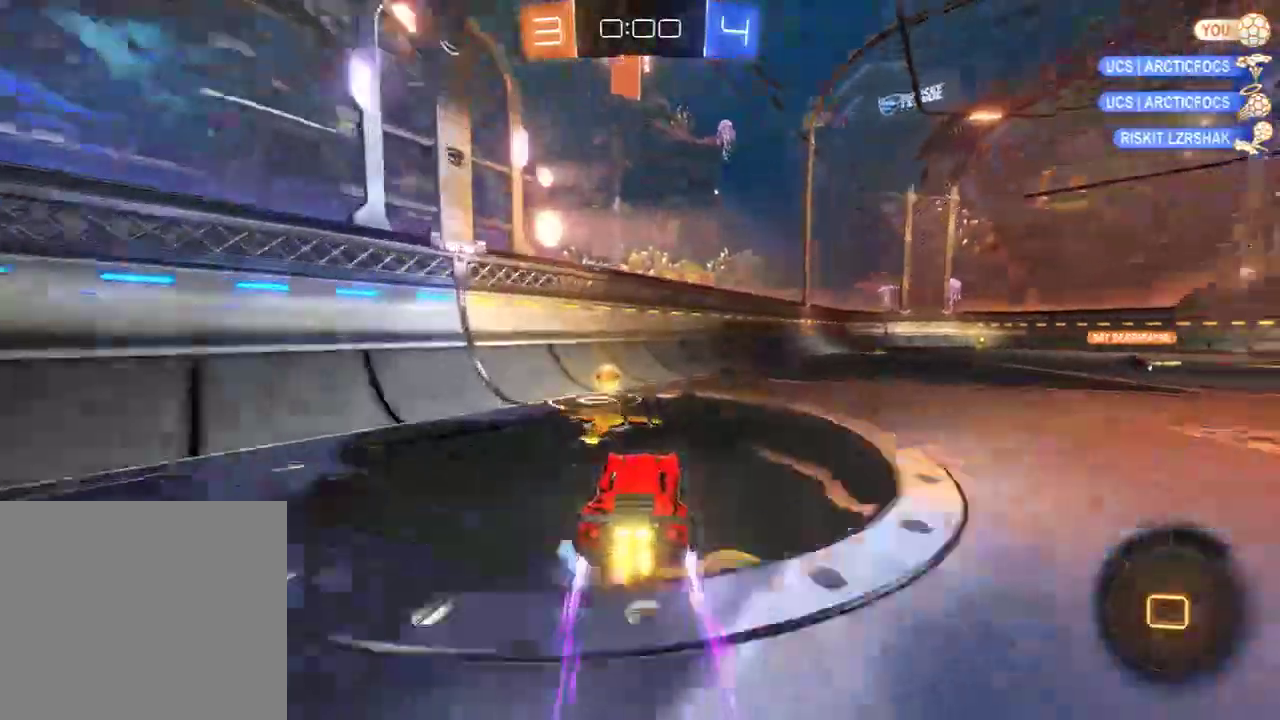
{"buttons": ["B"], "left_stick": "right", "right_stick": "center", "events": [[17, "Y", "down"], [83, "left_stick", "center"], [150, "Y", "up"], [217, "left_stick", "right"], [383, "R2", "up"]]}
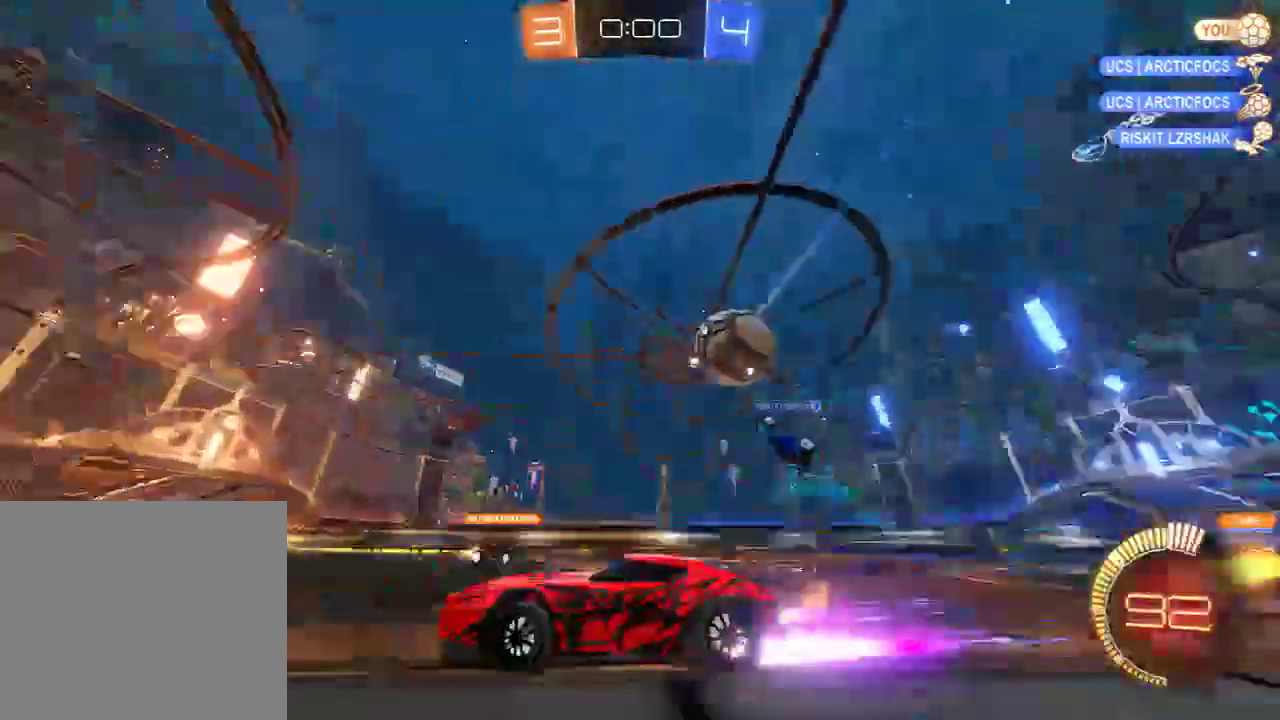
{"buttons": ["B"], "left_stick": "right", "right_stick": "center", "events": []}
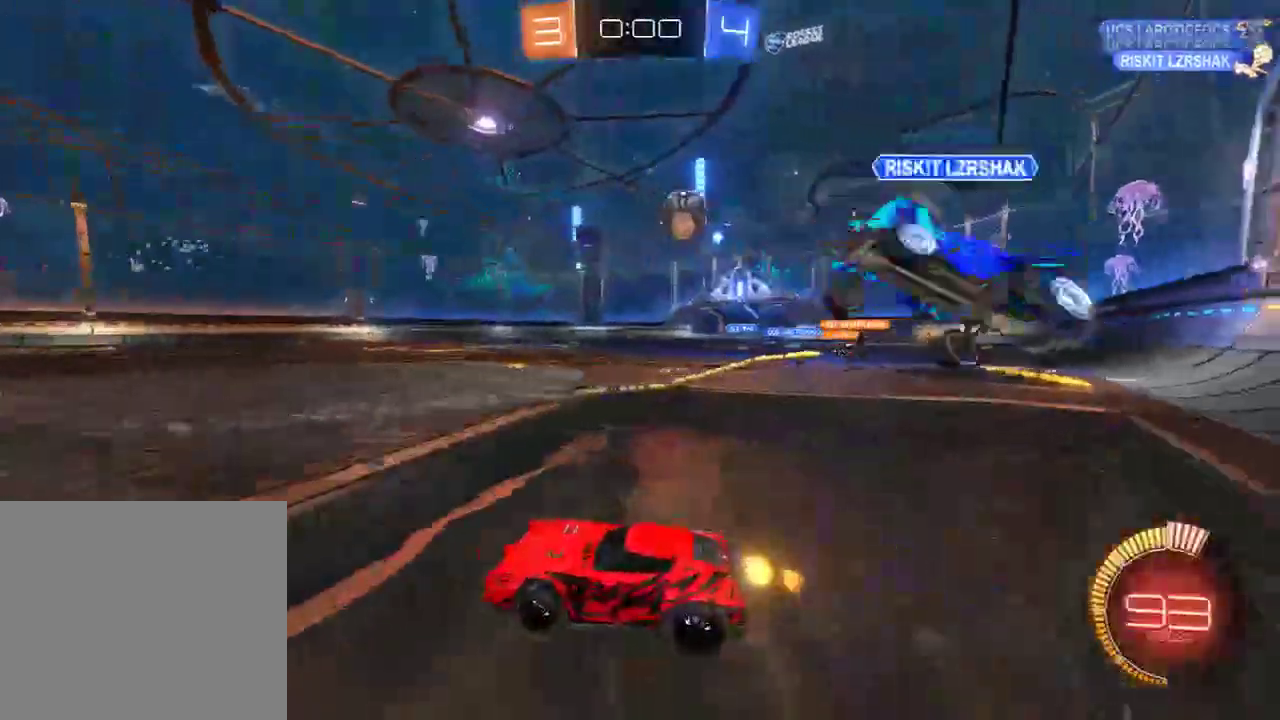
{"buttons": ["L2"], "left_stick": "right", "right_stick": "center", "events": [[283, "B", "up"], [333, "B", "down"], [433, "B", "up"], [500, "L2", "down"]]}
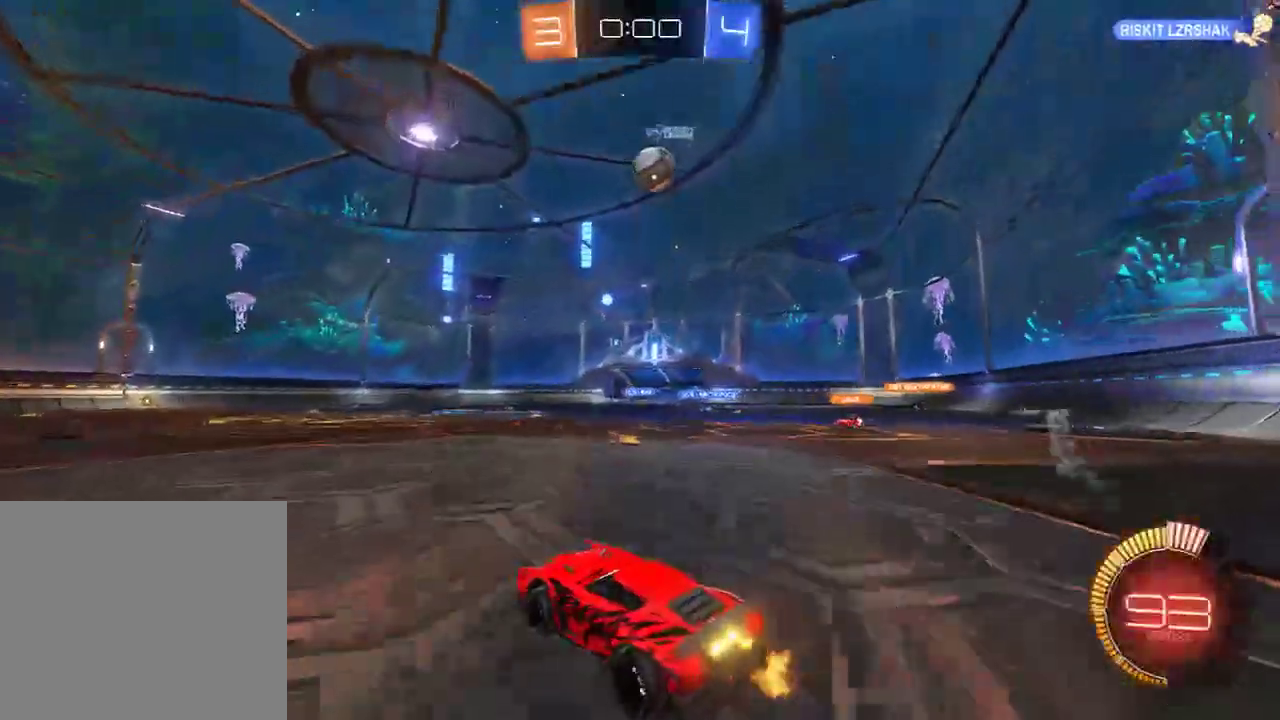
{"buttons": ["B", "R2"], "left_stick": "down-right", "right_stick": "center", "events": [[33, "left_stick", "center"], [100, "A", "down"], [100, "B", "down"], [100, "L2", "up"], [100, "left_stick", "down"], [233, "A", "up"], [233, "R2", "down"], [267, "A", "down"], [333, "left_stick", "down-right"], [400, "A", "up"], [467, "R2", "up"], [500, "R2", "down"]]}
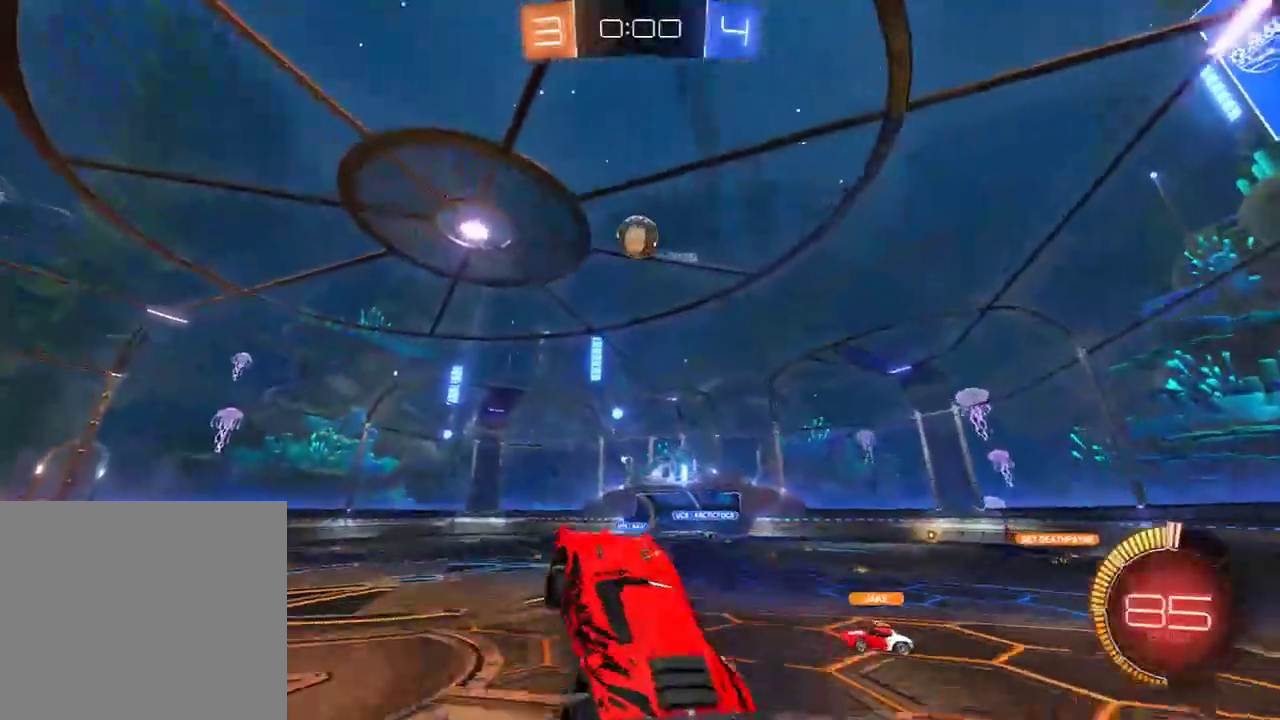
{"buttons": ["B", "R2"], "left_stick": "down-left", "right_stick": "center", "events": [[67, "L2", "down"], [67, "left_stick", "down-left"], [133, "L3", "down"], [133, "left_stick", "left"], [333, "L2", "up"], [367, "left_stick", "down-left"], [500, "L3", "up"]]}
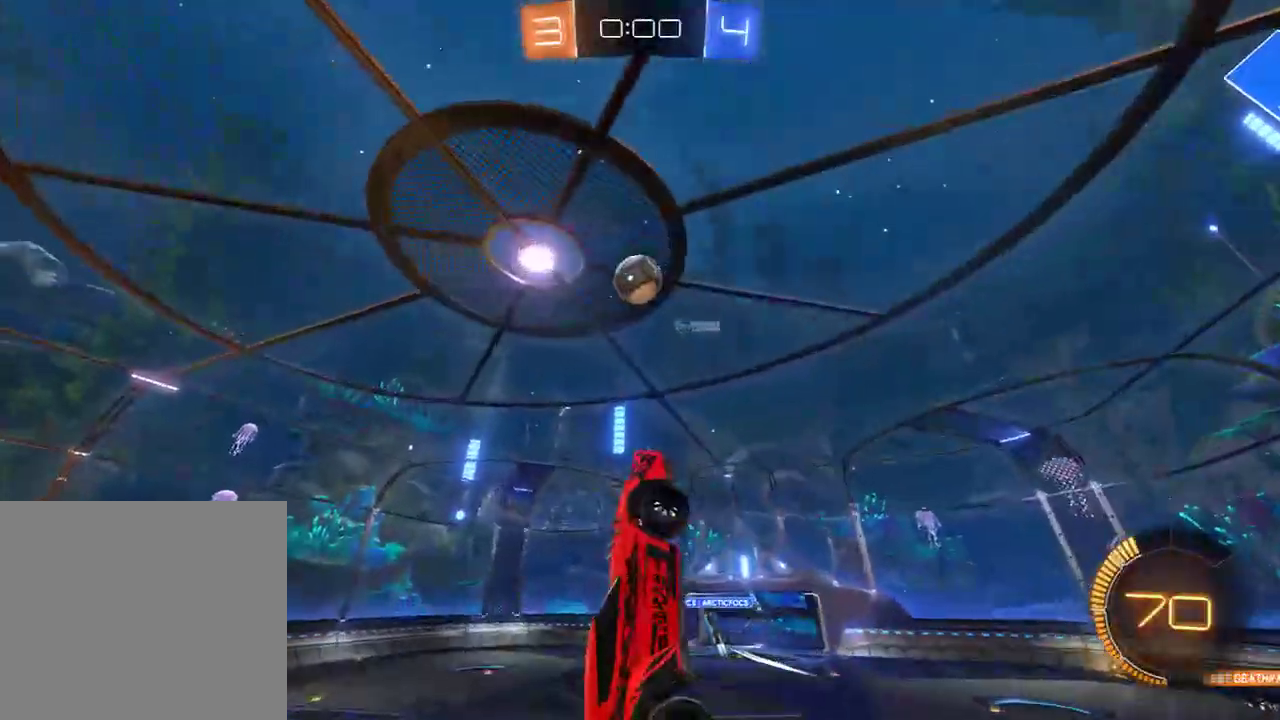
{"buttons": ["B", "R2"], "left_stick": "up-left", "right_stick": "center", "events": [[100, "left_stick", "up-right"], [333, "left_stick", "up-left"]]}
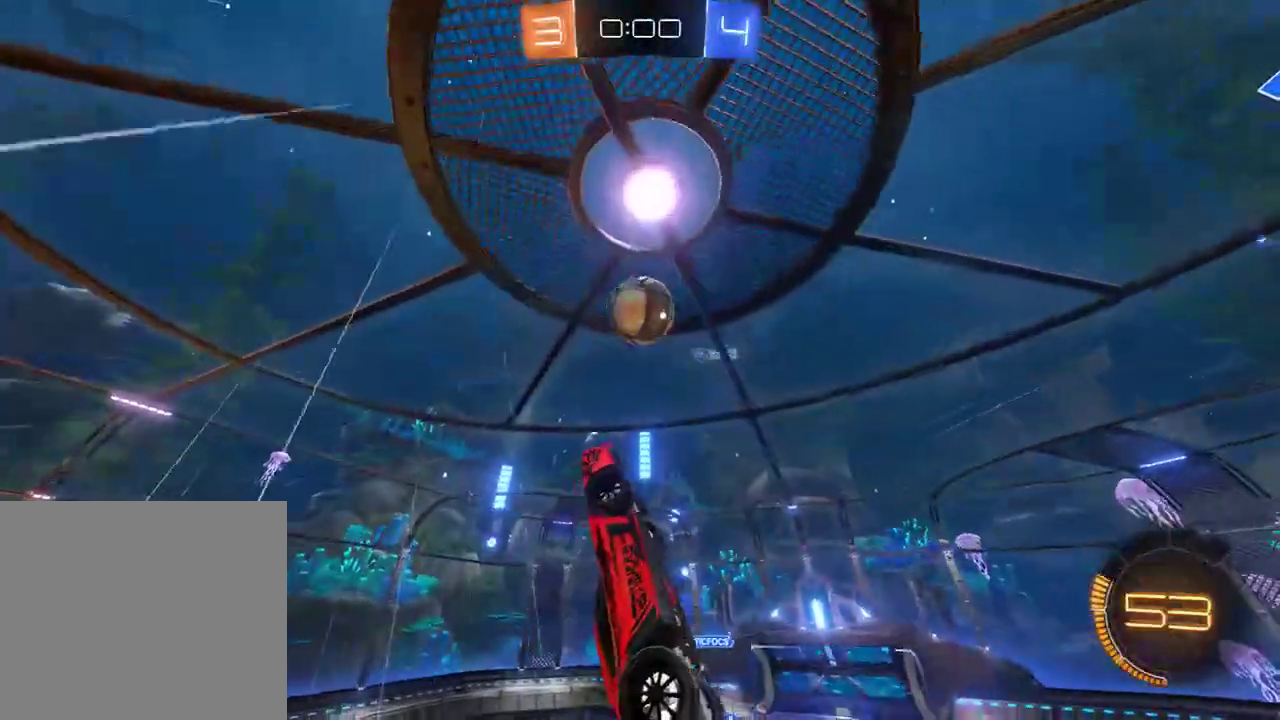
{"buttons": ["B"], "left_stick": "up-right", "right_stick": "center", "events": [[50, "R2", "up"], [83, "left_stick", "down-left"], [250, "R2", "down"], [350, "left_stick", "up-right"], [417, "R2", "up"]]}
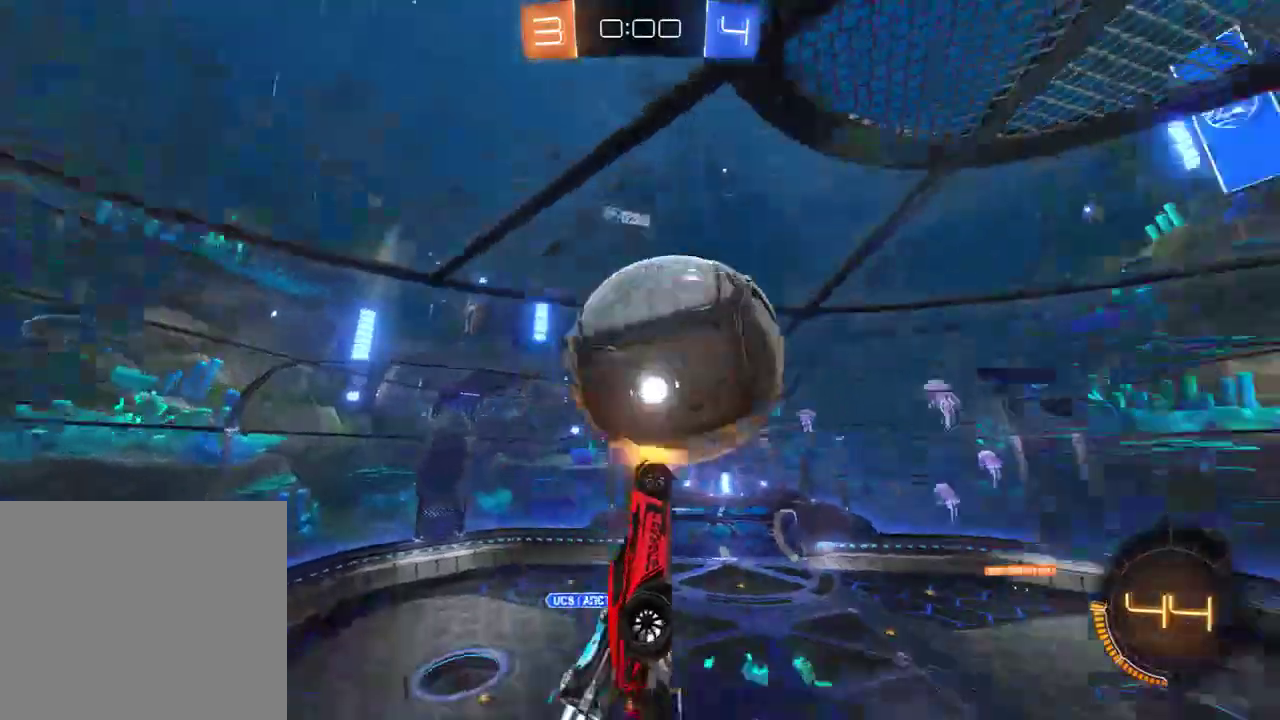
{"buttons": ["B"], "left_stick": "up-left", "right_stick": "center", "events": [[150, "left_stick", "center"], [283, "left_stick", "up"], [333, "left_stick", "up-left"]]}
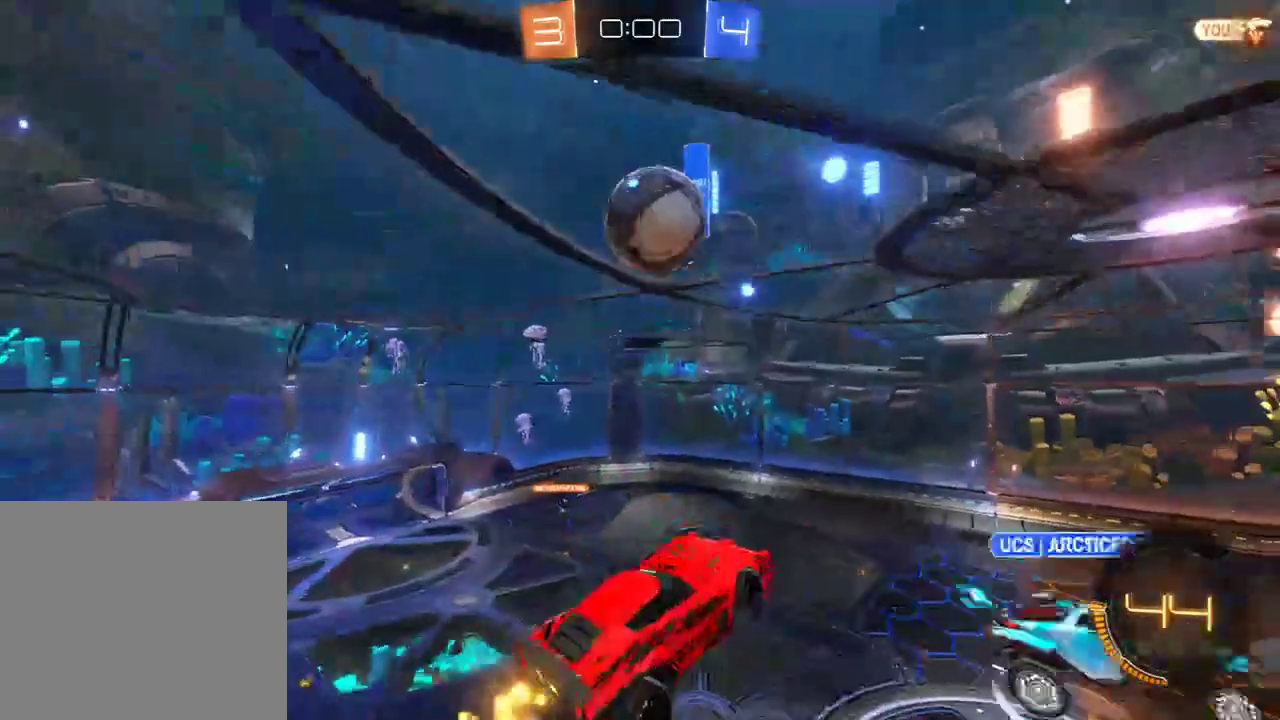
{"buttons": ["B"], "left_stick": "down", "right_stick": "center", "events": [[250, "R2", "down"], [250, "left_stick", "center"], [317, "left_stick", "down"], [500, "R2", "up"]]}
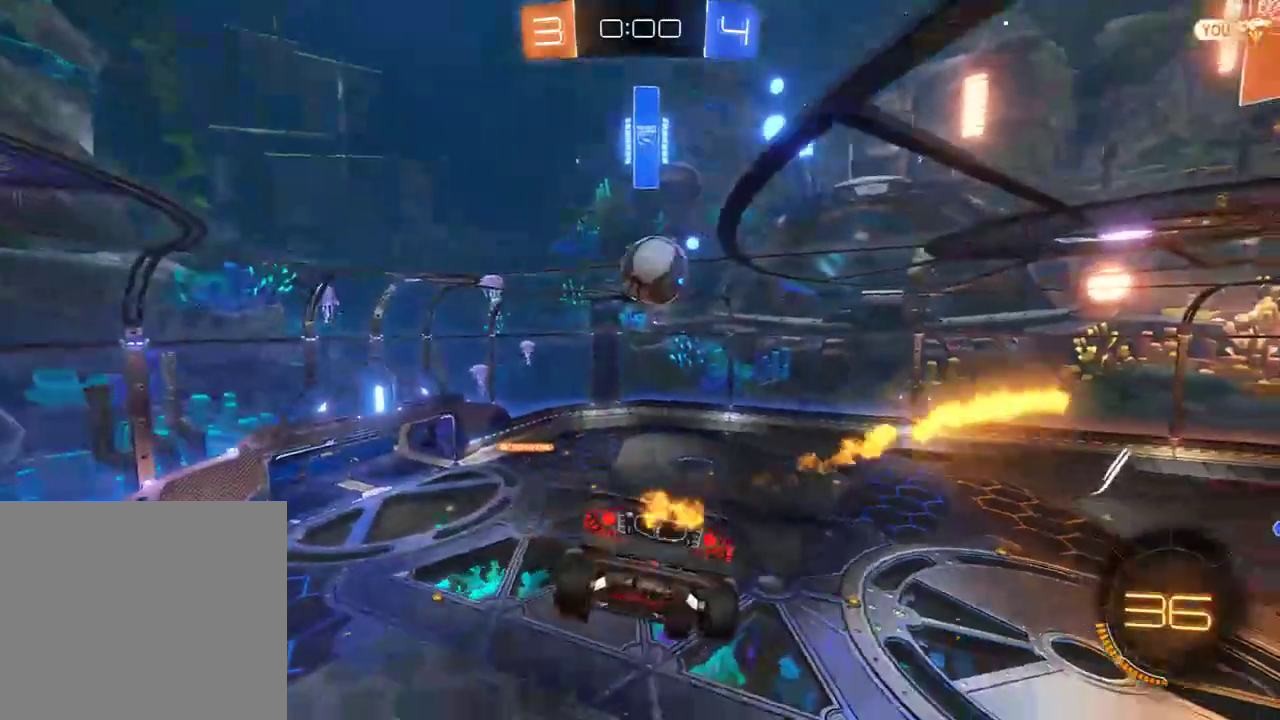
{"buttons": ["B"], "left_stick": "center", "right_stick": "center", "events": [[100, "left_stick", "right"], [200, "left_stick", "up-left"], [400, "left_stick", "down-right"], [500, "left_stick", "center"]]}
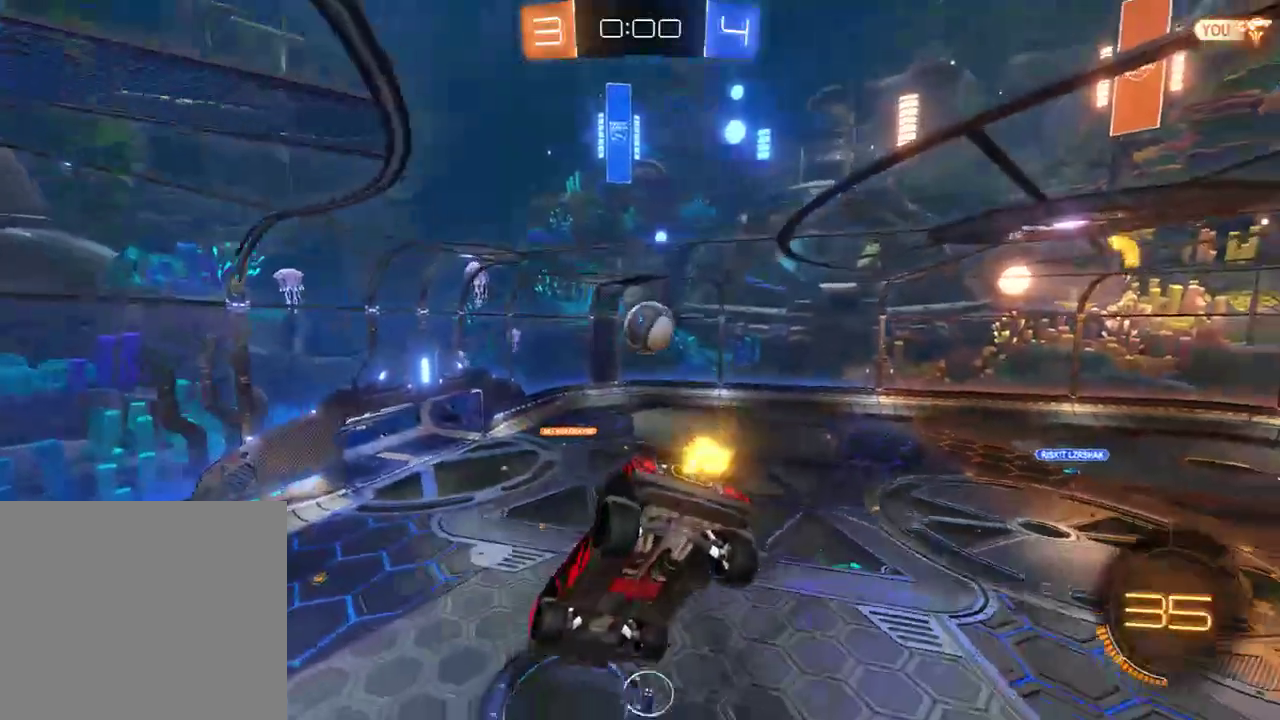
{"buttons": ["B"], "left_stick": "right", "right_stick": "center", "events": [[100, "left_stick", "up"], [233, "left_stick", "down"], [367, "left_stick", "center"], [500, "left_stick", "right"]]}
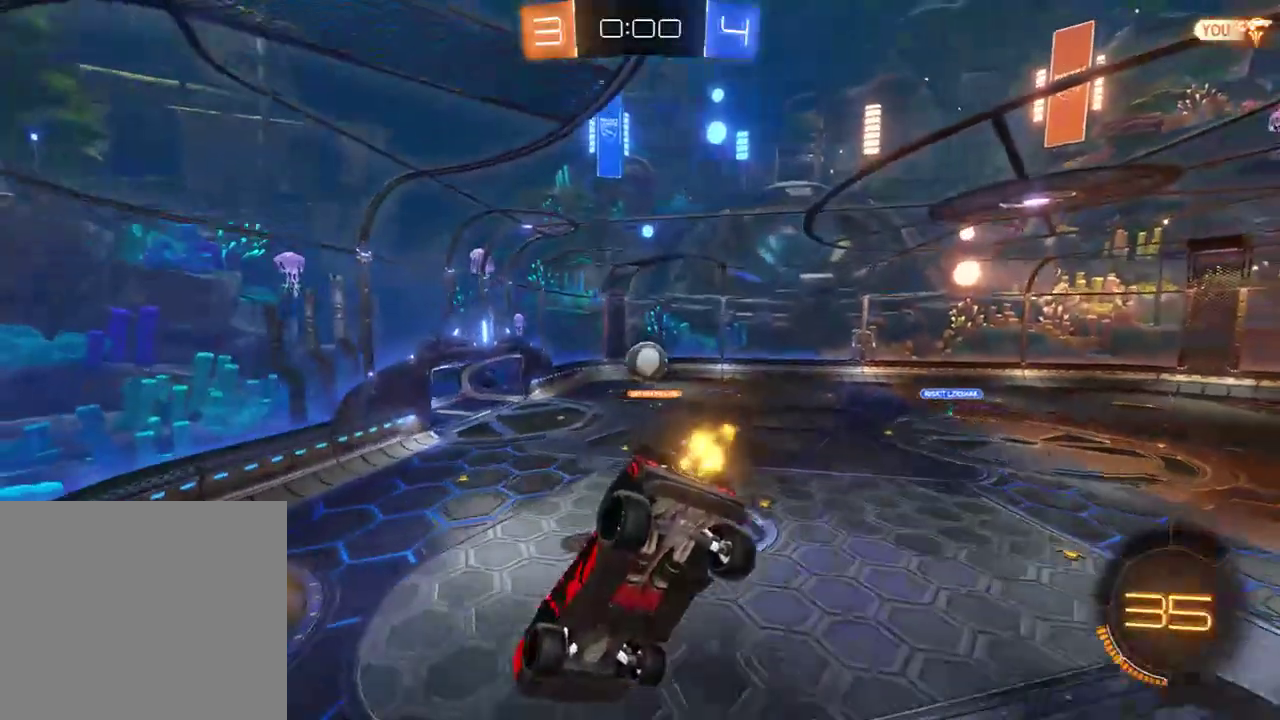
{"buttons": ["B"], "left_stick": "left", "right_stick": "center", "events": [[167, "left_stick", "center"], [400, "left_stick", "left"]]}
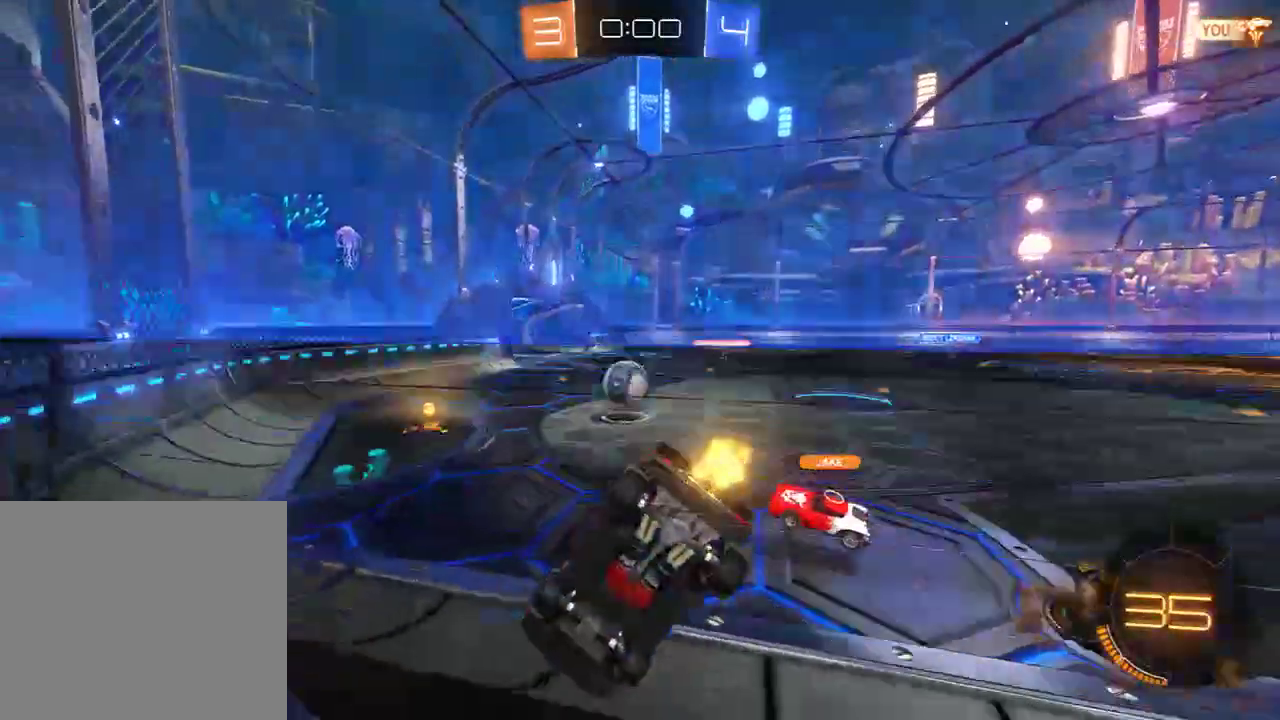
{"buttons": [], "left_stick": "center", "right_stick": "center", "events": [[17, "left_stick", "center"], [67, "B", "up"]]}
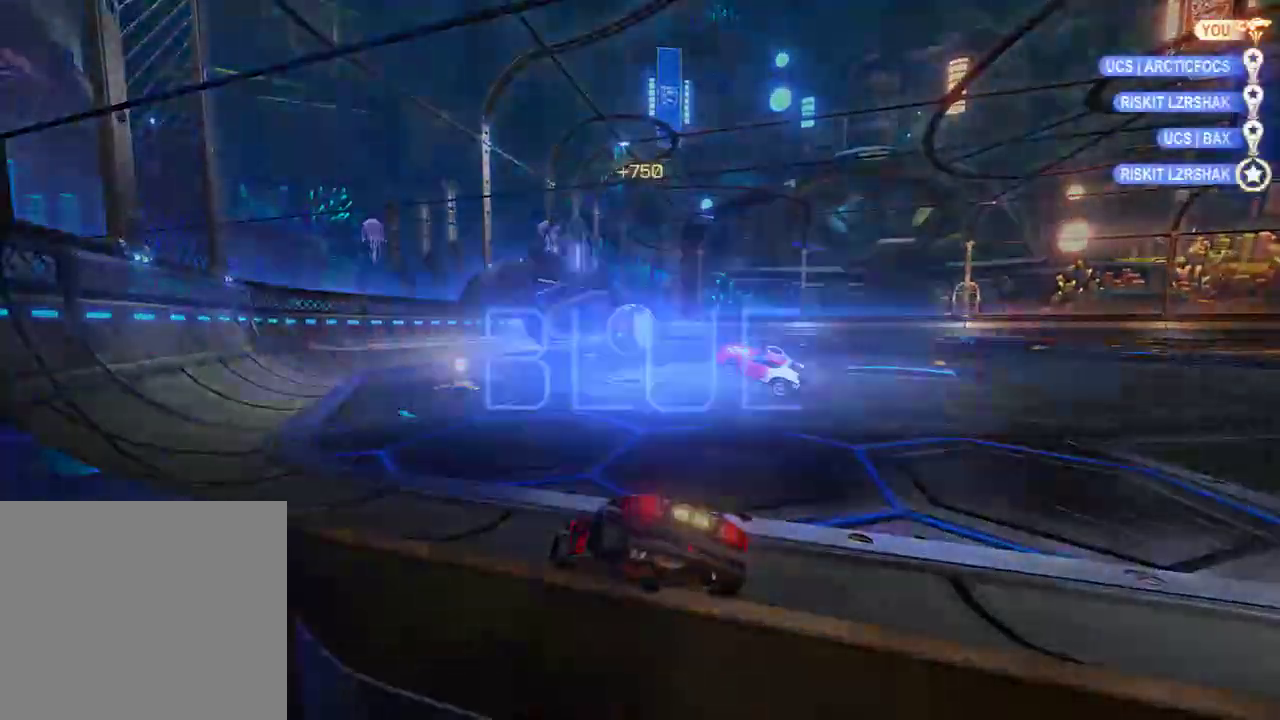
{"buttons": [], "left_stick": "center", "right_stick": "center", "events": []}
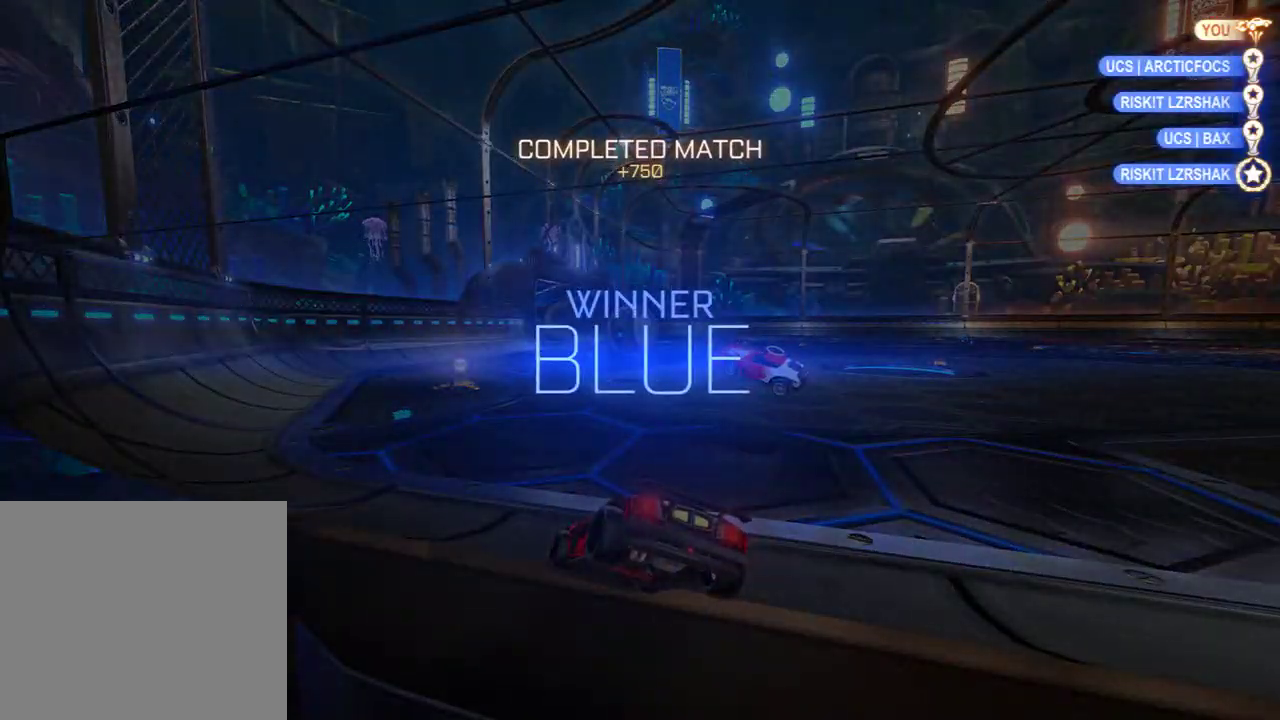
{"buttons": [], "left_stick": "center", "right_stick": "center", "events": [[383, "DPAD_UP", "down"], [450, "DPAD_UP", "up"]]}
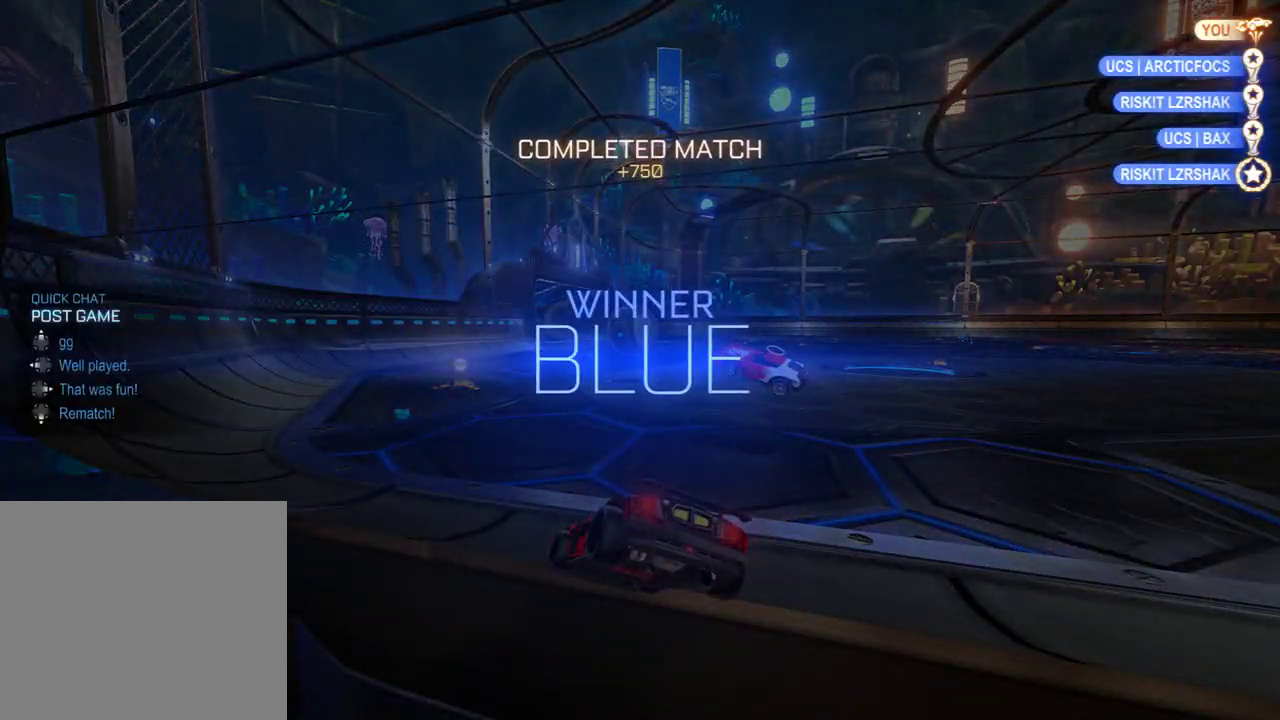
{"buttons": [], "left_stick": "down", "right_stick": "center", "events": [[50, "DPAD_UP", "down"], [150, "DPAD_UP", "up"], [283, "START", "down"], [400, "START", "up"], [467, "left_stick", "down"]]}
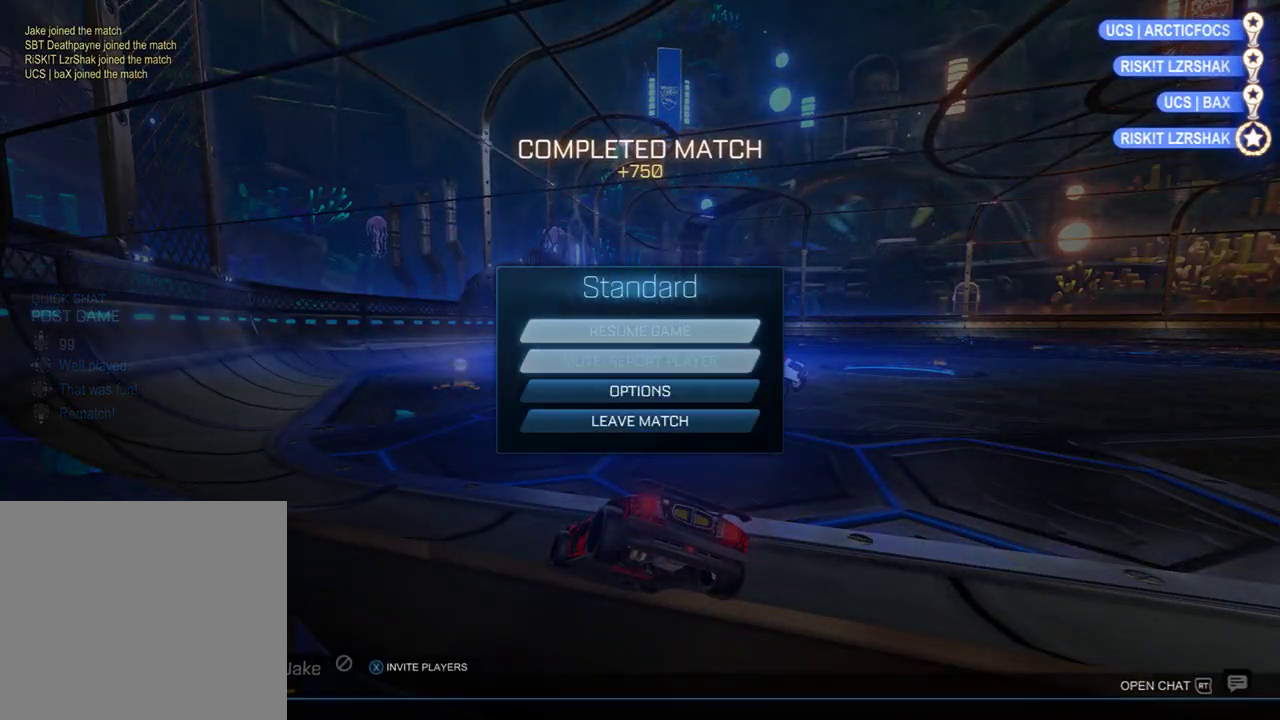
{"buttons": [], "left_stick": "center", "right_stick": "center", "events": [[233, "left_stick", "center"], [300, "left_stick", "down-right"], [400, "left_stick", "center"], [433, "A", "down"], [500, "A", "up"]]}
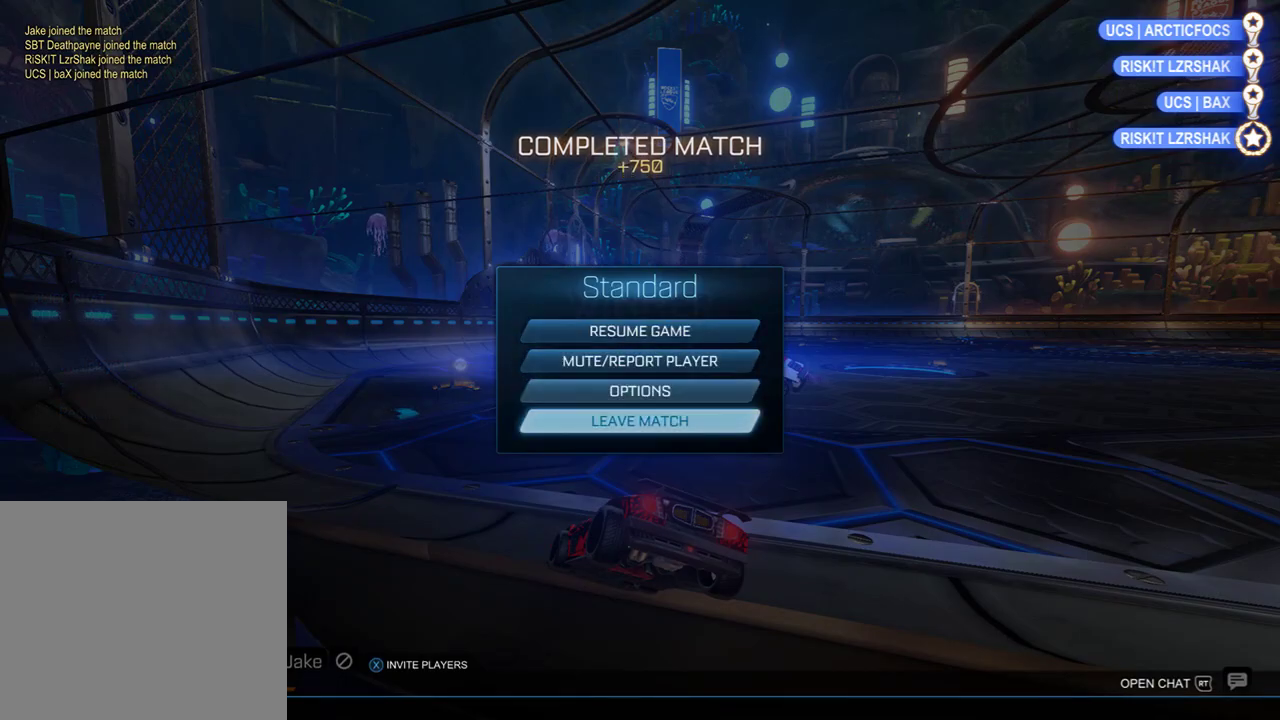
{"buttons": [], "left_stick": "center", "right_stick": "center", "events": [[33, "left_stick", "left"], [167, "A", "down"], [167, "left_stick", "center"], [267, "A", "up"]]}
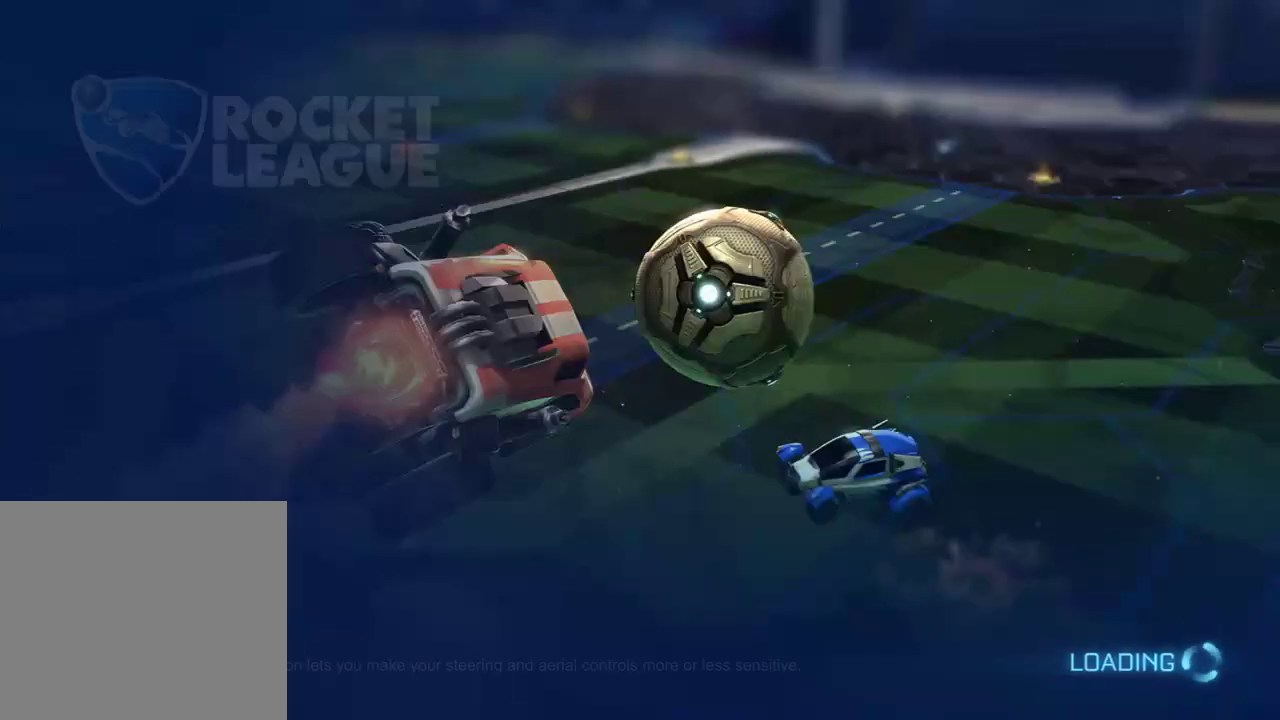
{"buttons": [], "left_stick": "center", "right_stick": "center", "events": []}
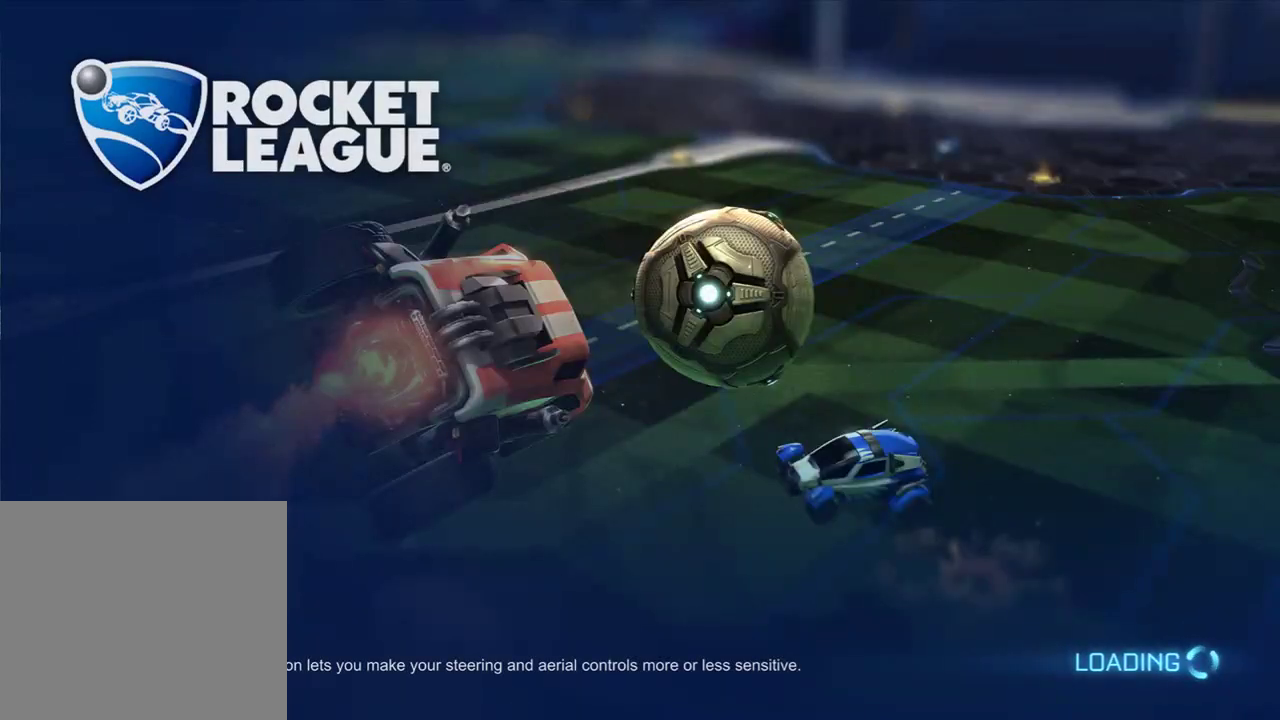
{"buttons": [], "left_stick": "center", "right_stick": "center", "events": []}
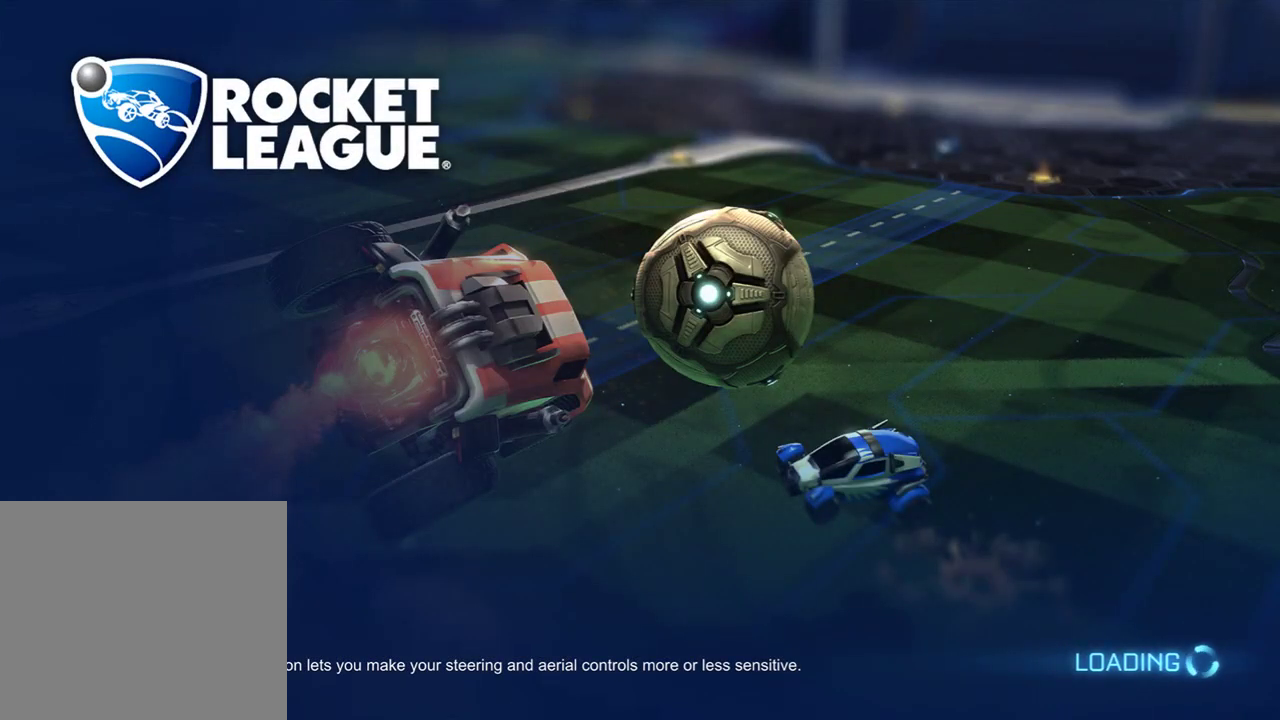
{"buttons": [], "left_stick": "center", "right_stick": "center", "events": []}
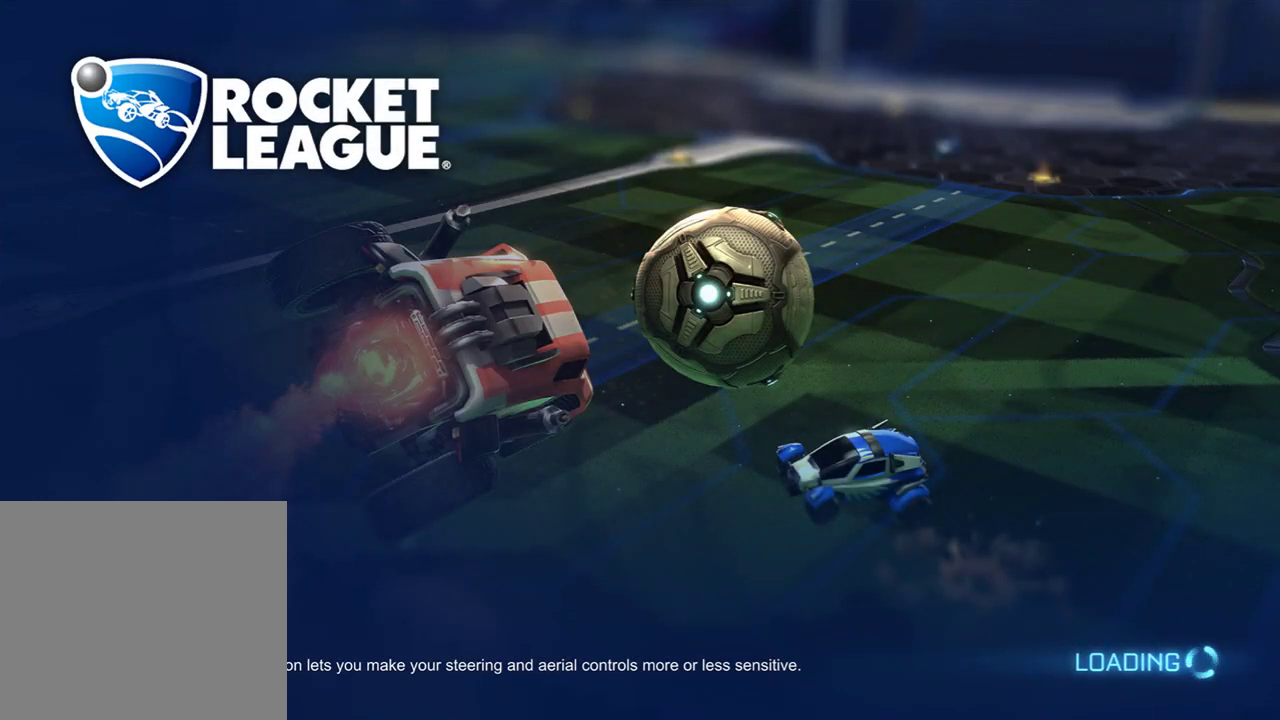
{"buttons": [], "left_stick": "center", "right_stick": "center", "events": []}
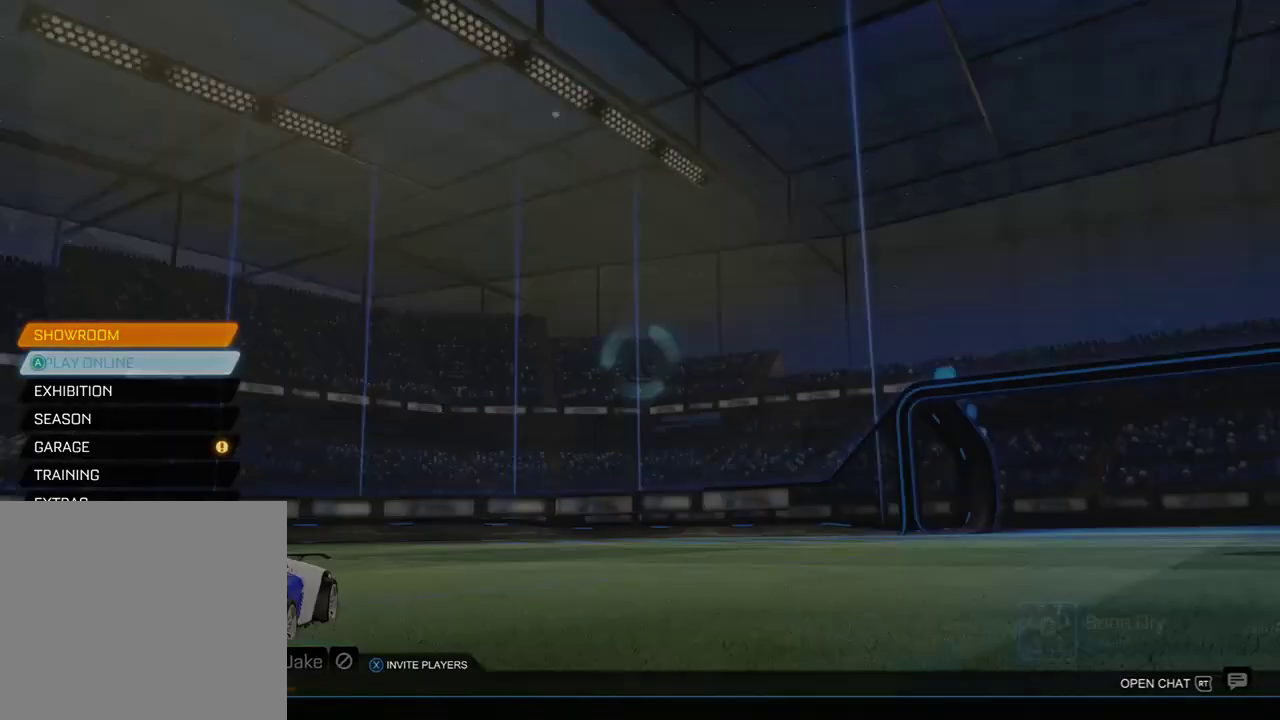
{"buttons": [], "left_stick": "center", "right_stick": "center", "events": []}
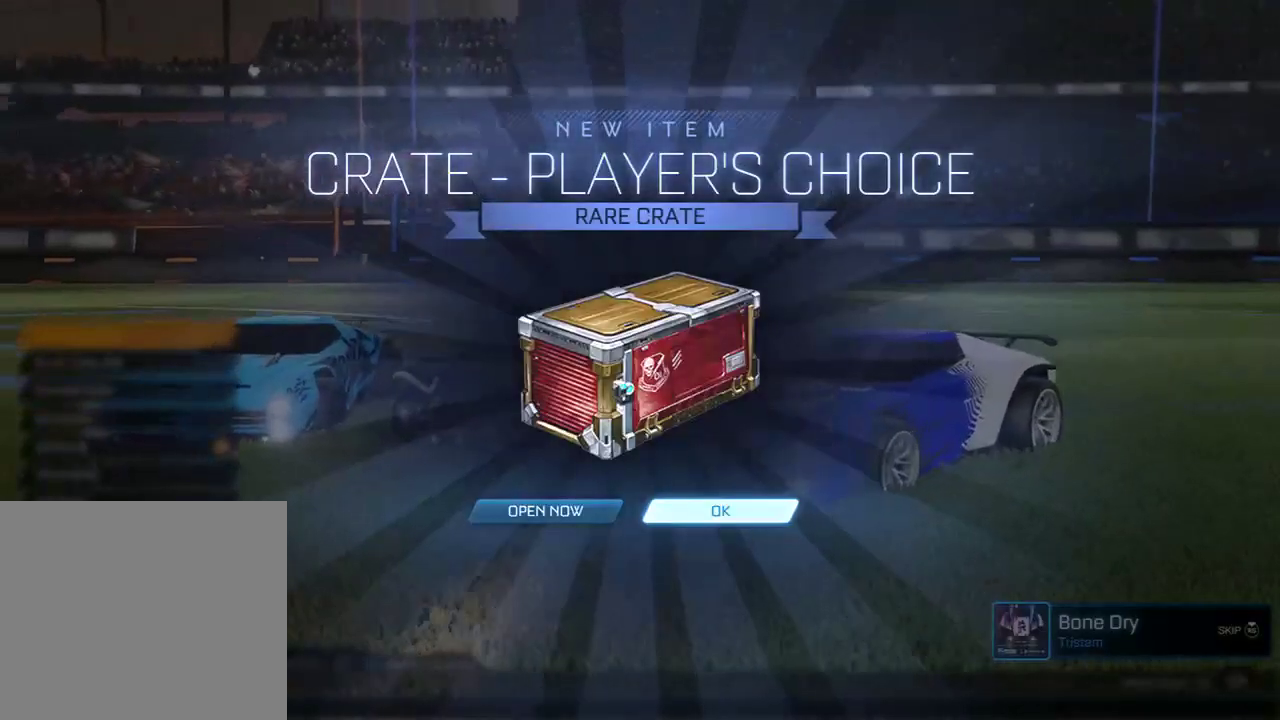
{"buttons": [], "left_stick": "center", "right_stick": "center", "events": [[67, "A", "down"], [133, "A", "up"]]}